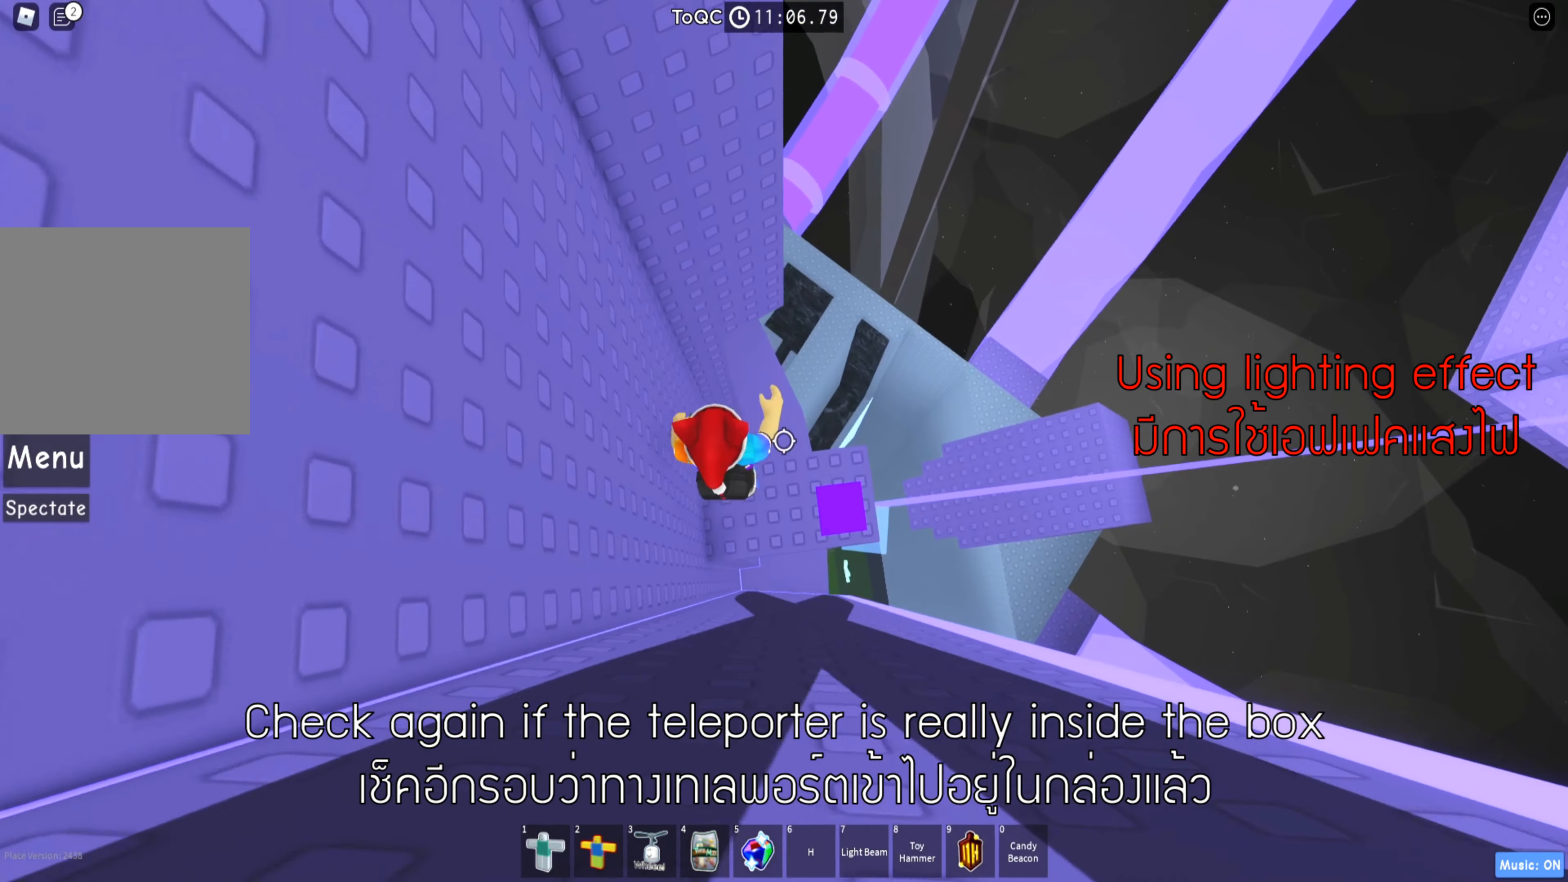
Gameplay with keyboard; each line is a JSON object with the keys held at the frame after it. "events" lists presses ("down") and releases ("up") of "a", "ctrl", "d", "e", "q", "s", "shift", "space" and "w" between this image and that frame as [ms after this image, input, new state], when the widget could be followed in between. No other keys are recorded. Mouse input is not recorded.
{"keys": [], "events": [[133, "d", "up"], [183, "shift", "down"], [316, "shift", "up"]]}
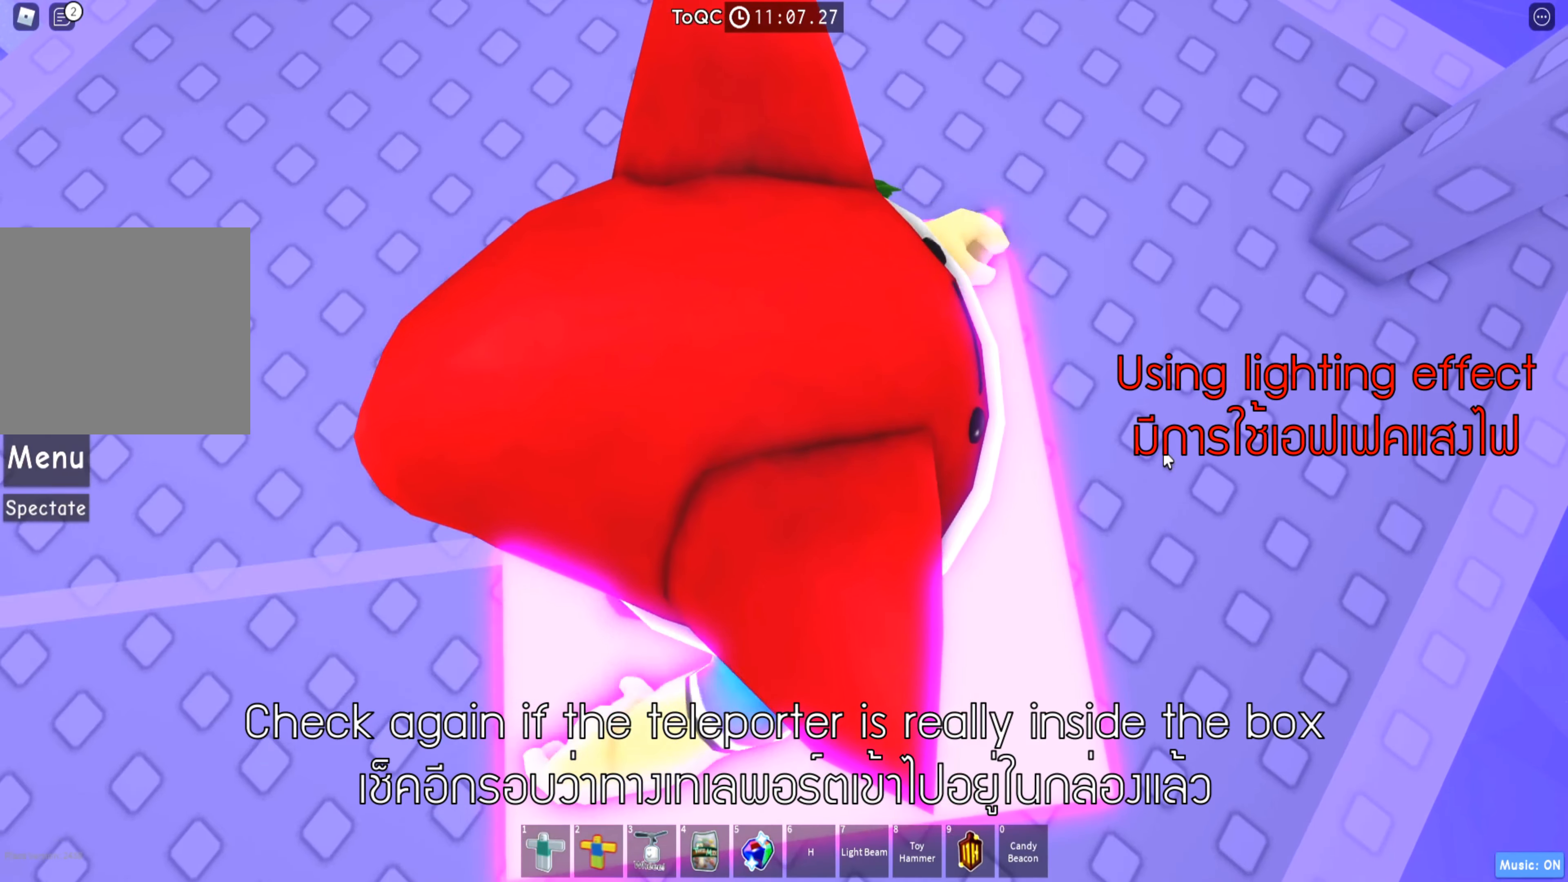
{"keys": ["d"], "events": [[266, "shift", "down"], [383, "shift", "up"], [466, "d", "down"]]}
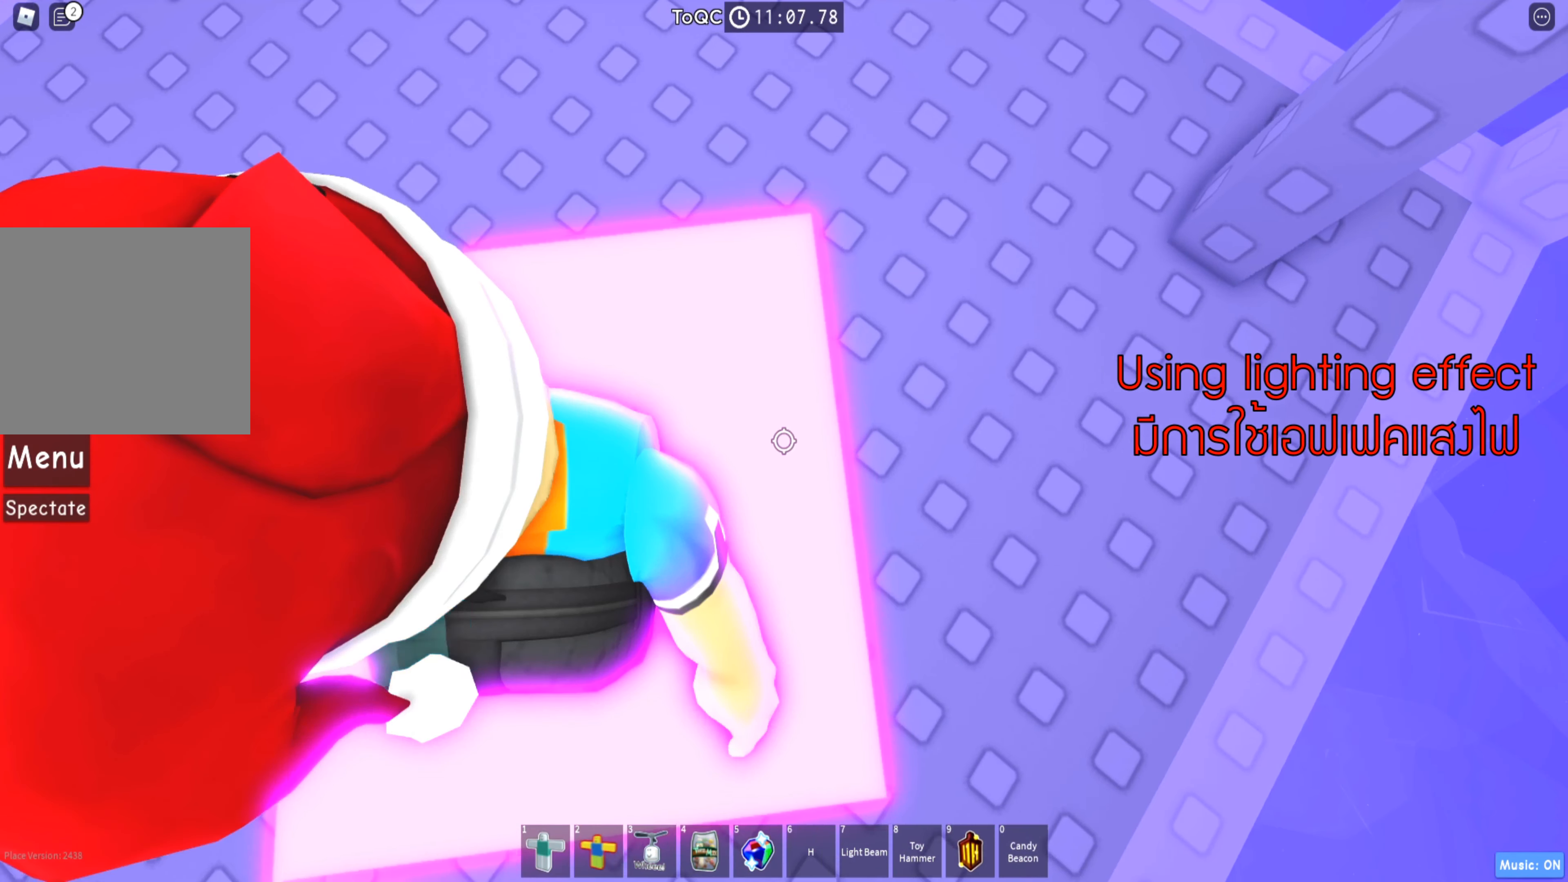
{"keys": ["d"], "events": [[16, "w", "down"], [383, "w", "up"], [400, "w", "down"], [417, "w", "up"]]}
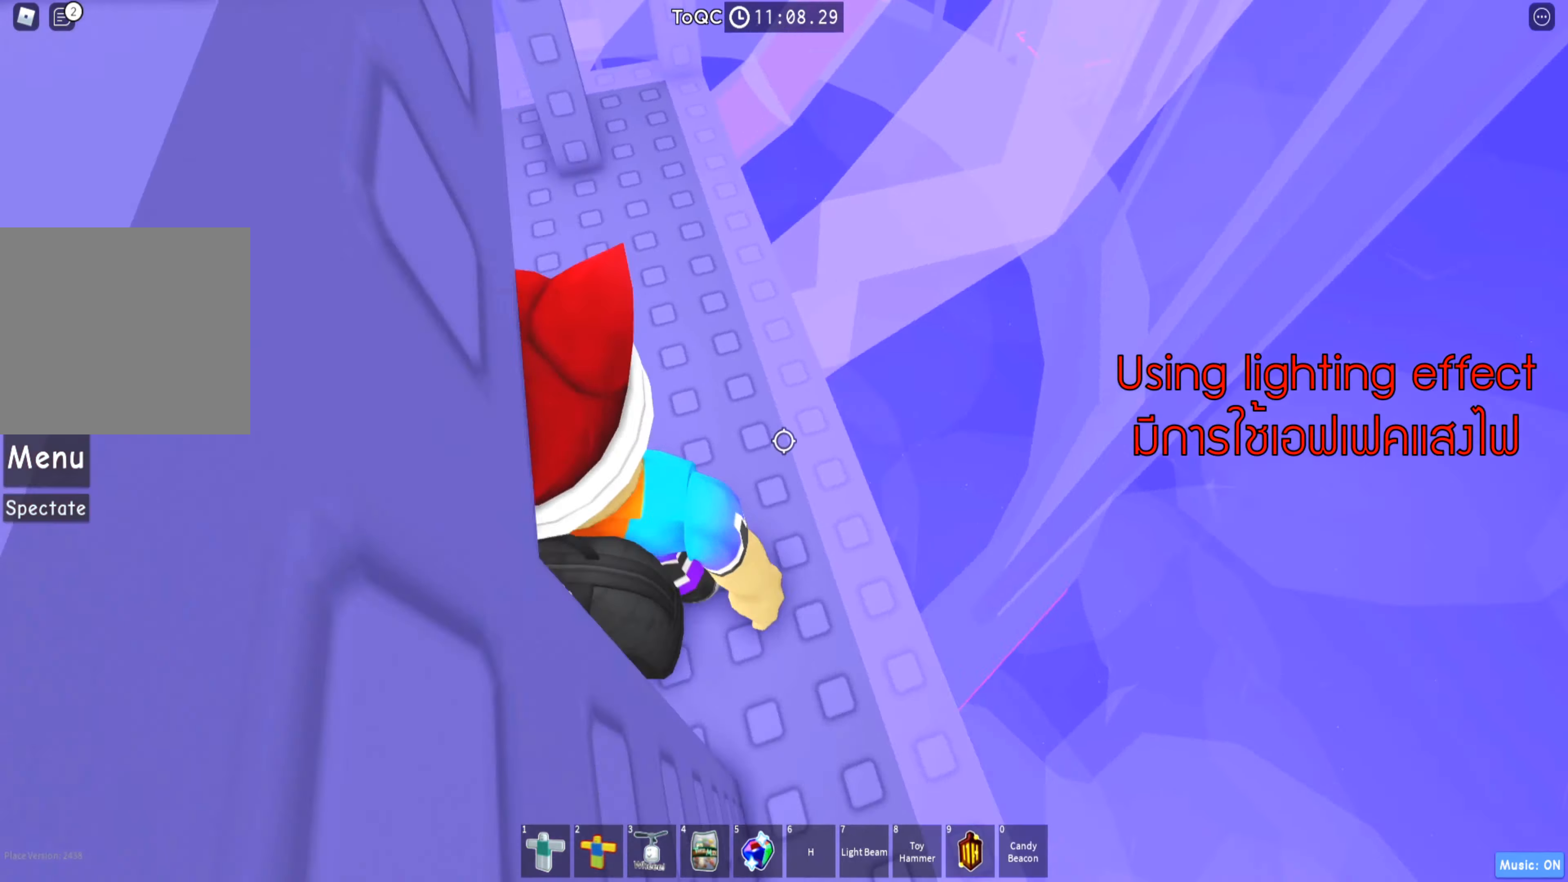
{"keys": [], "events": [[167, "d", "up"], [383, "s", "down"], [483, "s", "up"]]}
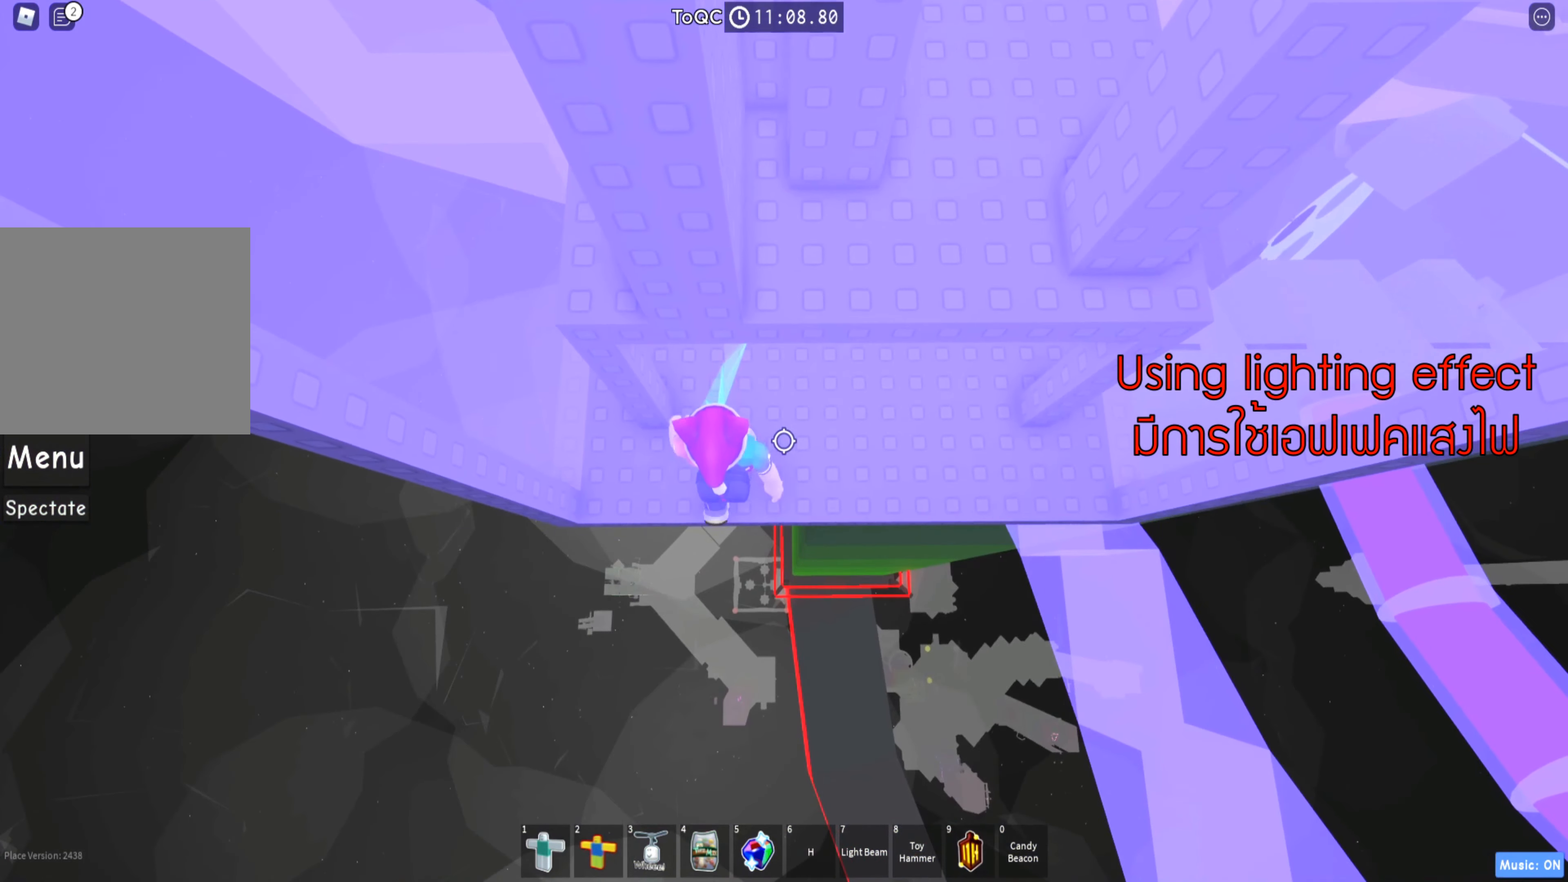
{"keys": ["d", "w"], "events": [[117, "space", "down"], [167, "d", "down"], [233, "space", "up"], [300, "w", "down"]]}
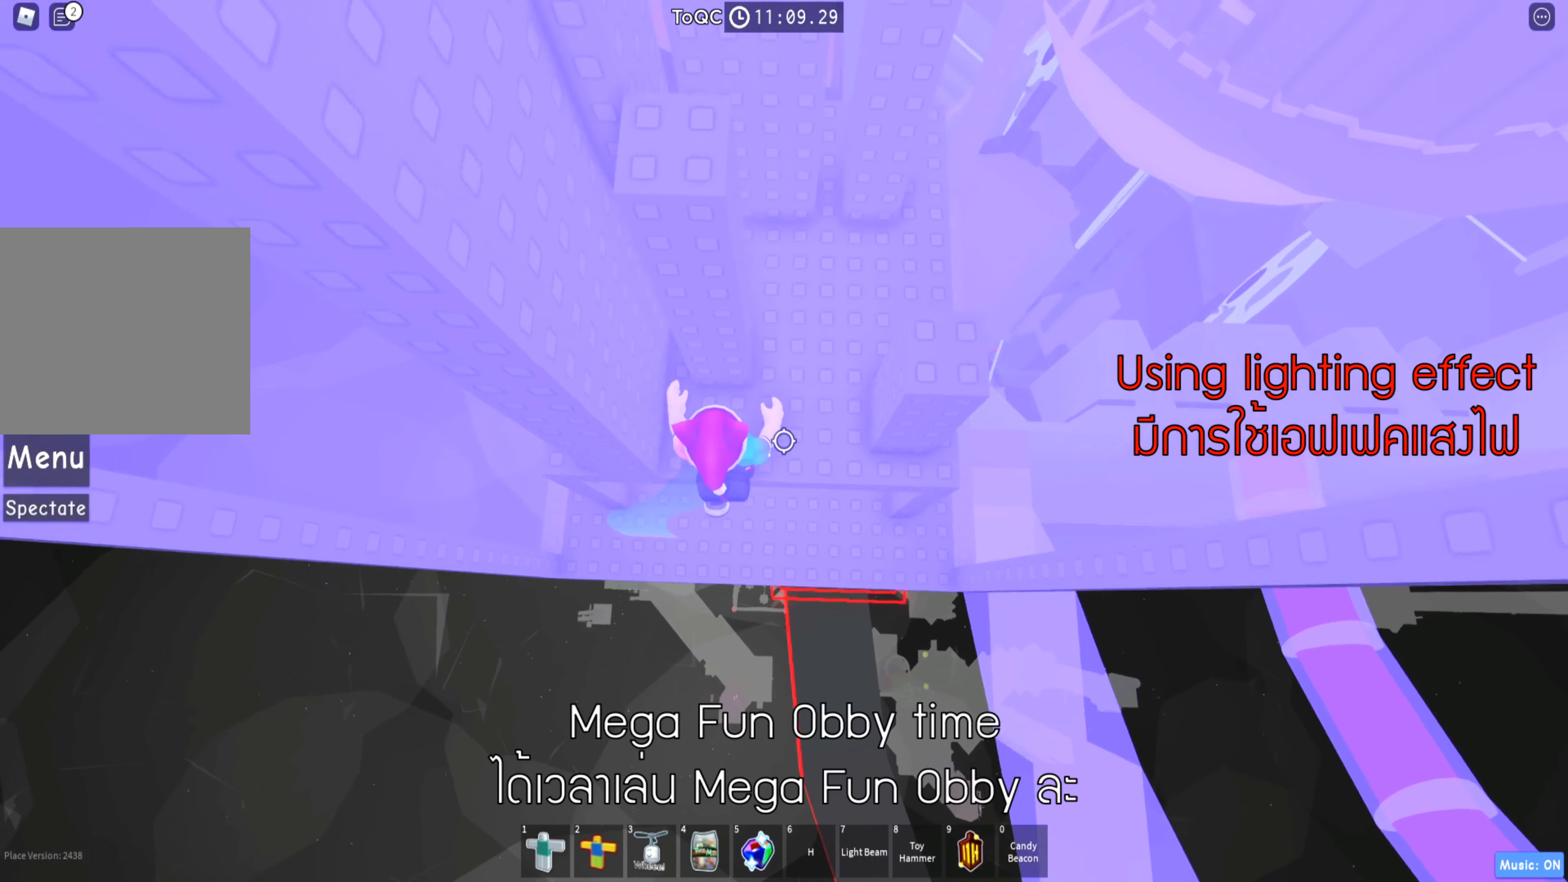
{"keys": ["d"], "events": [[150, "w", "up"], [183, "d", "up"], [267, "space", "down"], [383, "d", "down"], [417, "space", "up"]]}
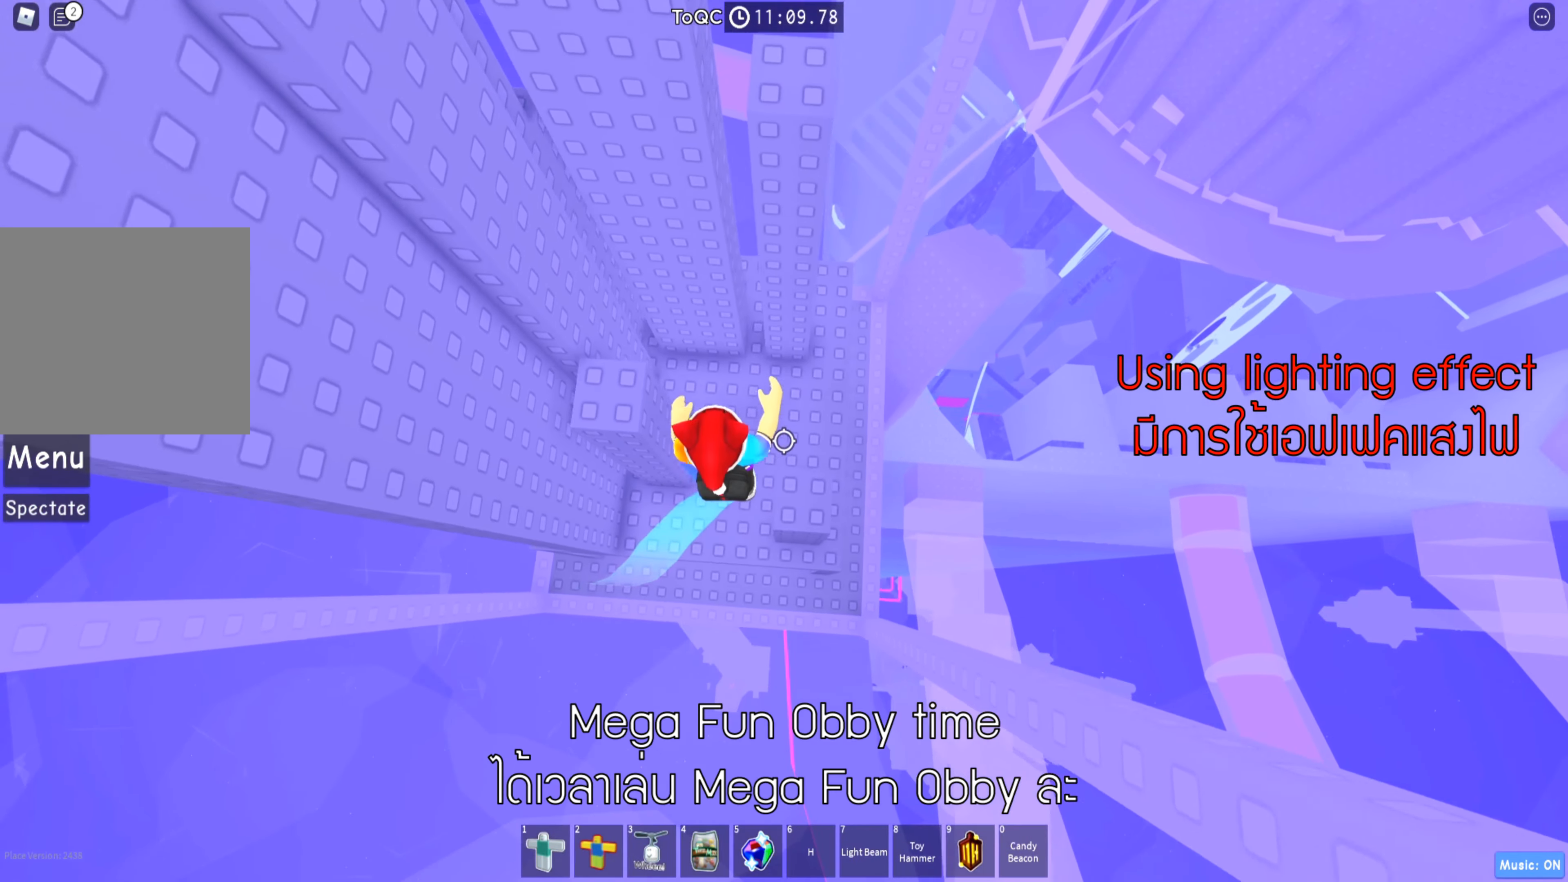
{"keys": ["w"], "events": [[17, "d", "up"], [233, "space", "down"], [300, "w", "down"], [367, "space", "up"]]}
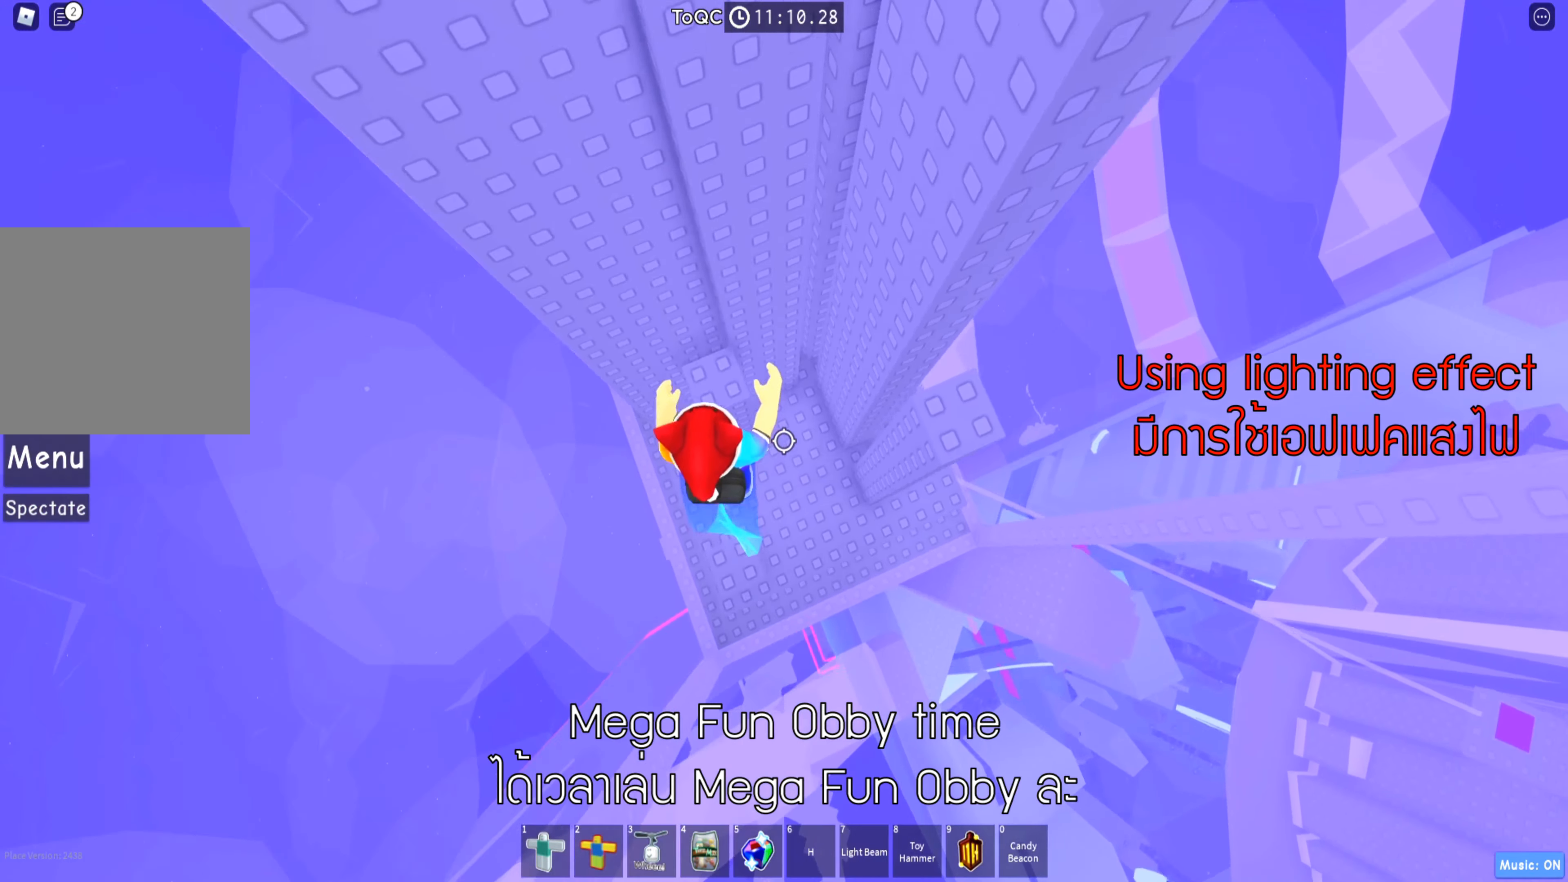
{"keys": ["d"], "events": [[83, "w", "up"], [150, "d", "down"], [233, "space", "down"], [350, "space", "up"]]}
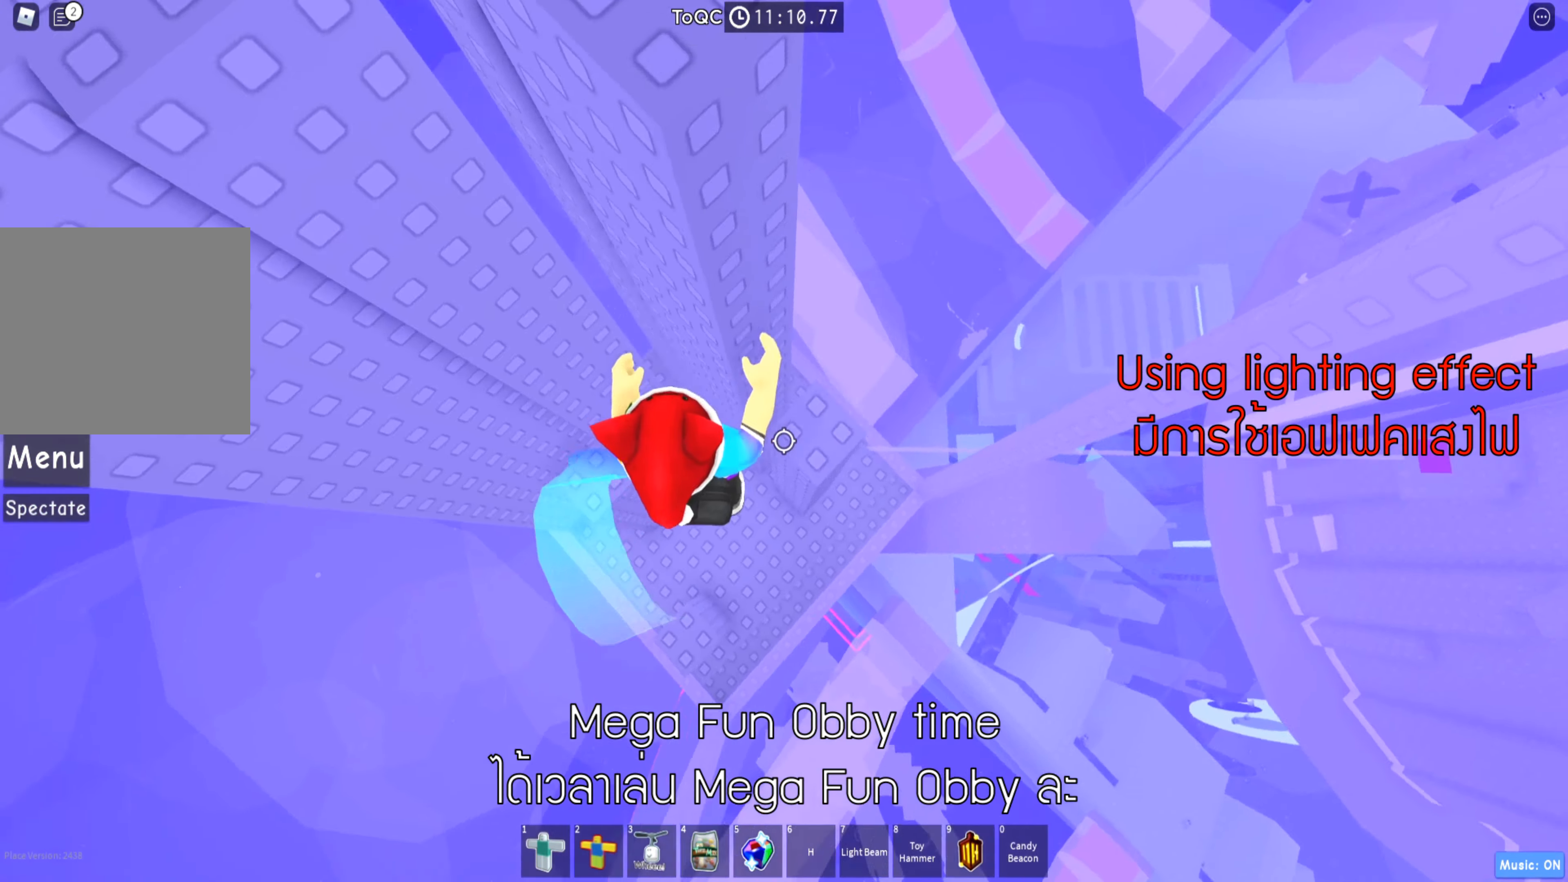
{"keys": [], "events": [[50, "w", "down"], [117, "w", "up"], [183, "d", "up"]]}
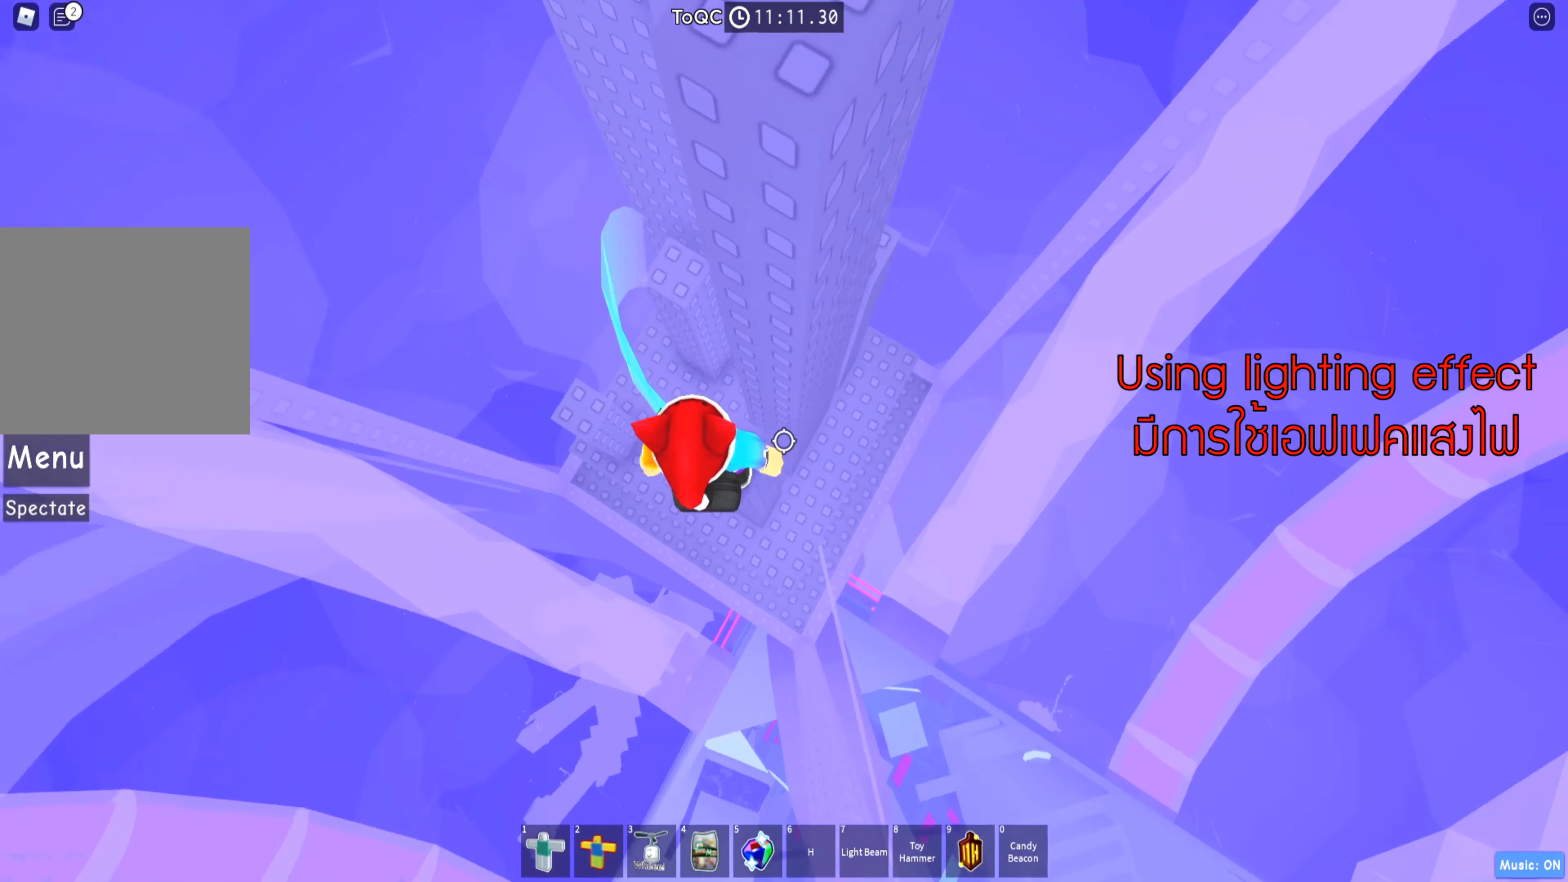
{"keys": ["d", "w"], "events": [[50, "d", "down"], [200, "space", "down"], [333, "space", "up"], [500, "w", "down"]]}
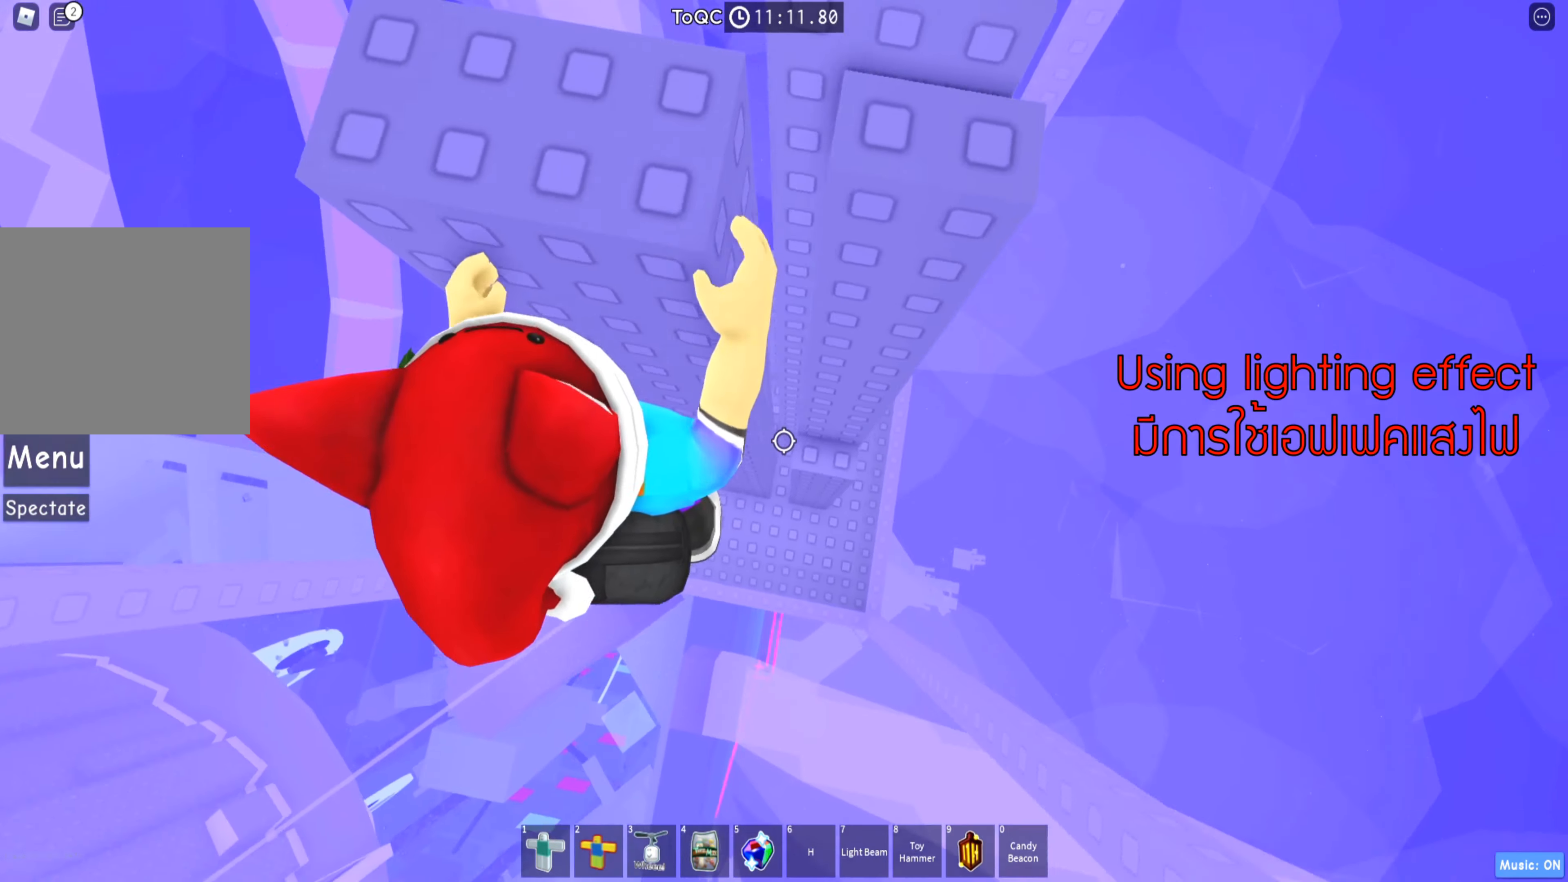
{"keys": [], "events": [[267, "d", "up"], [267, "w", "up"], [283, "shift", "down"], [450, "shift", "up"]]}
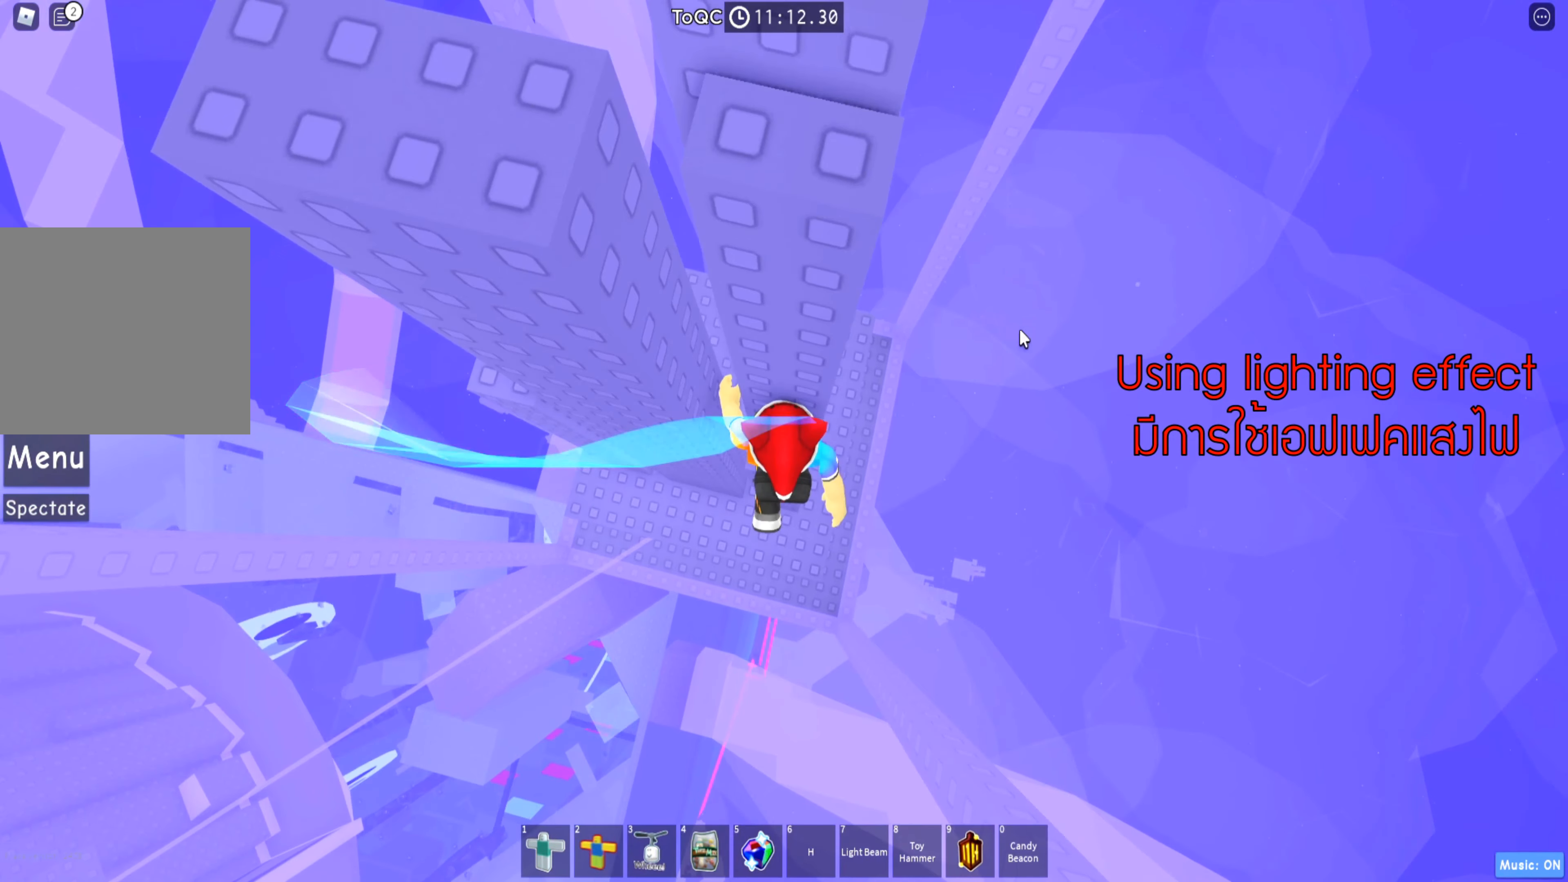
{"keys": ["shift"], "events": [[500, "shift", "down"]]}
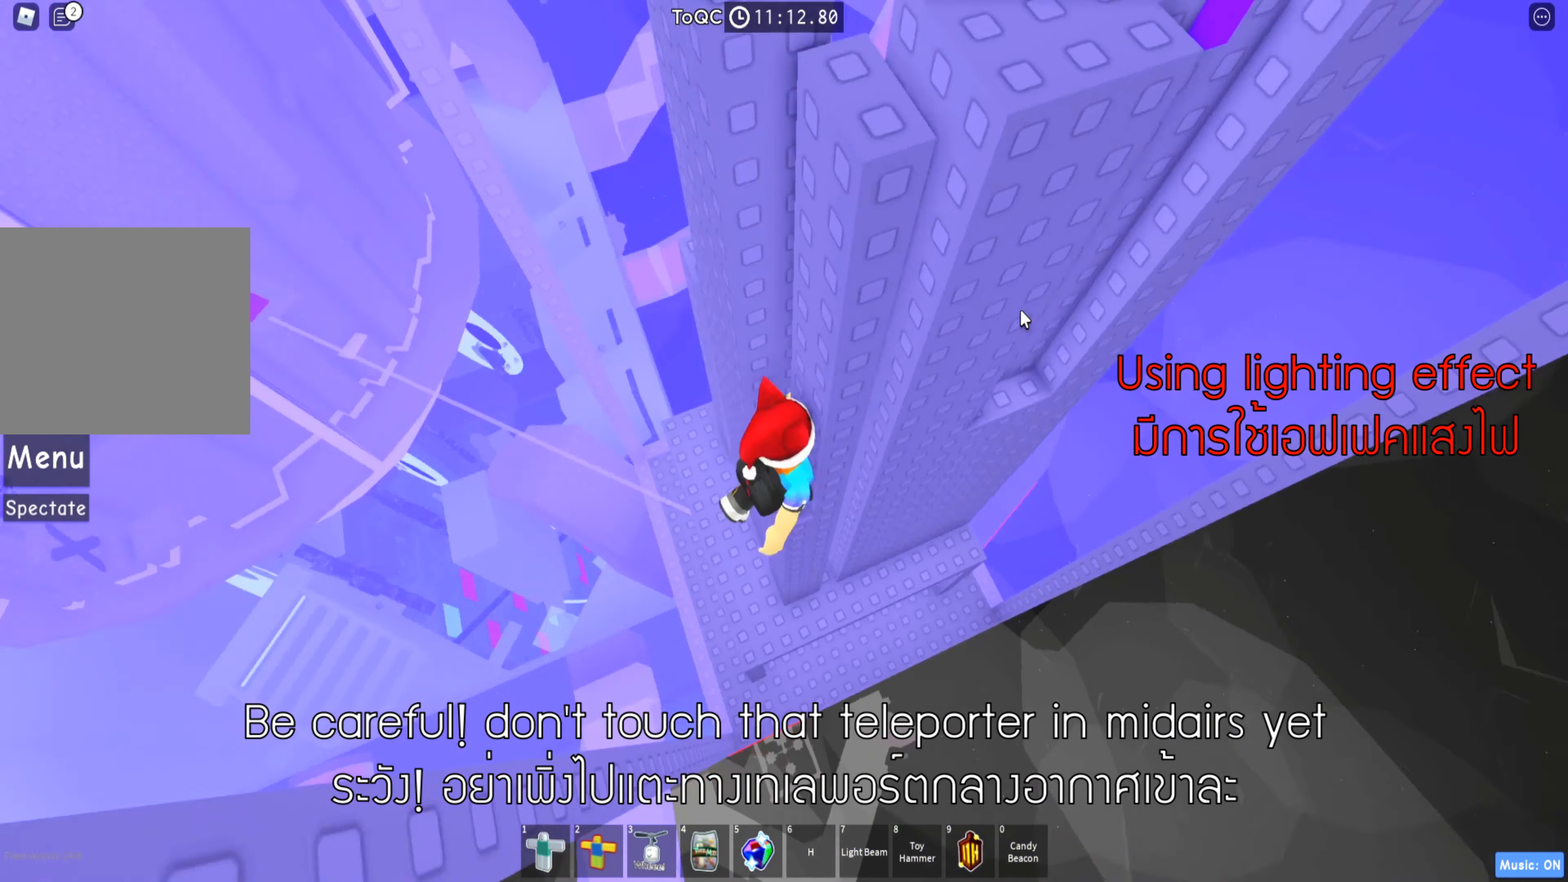
{"keys": ["d"], "events": [[133, "shift", "up"], [467, "d", "down"]]}
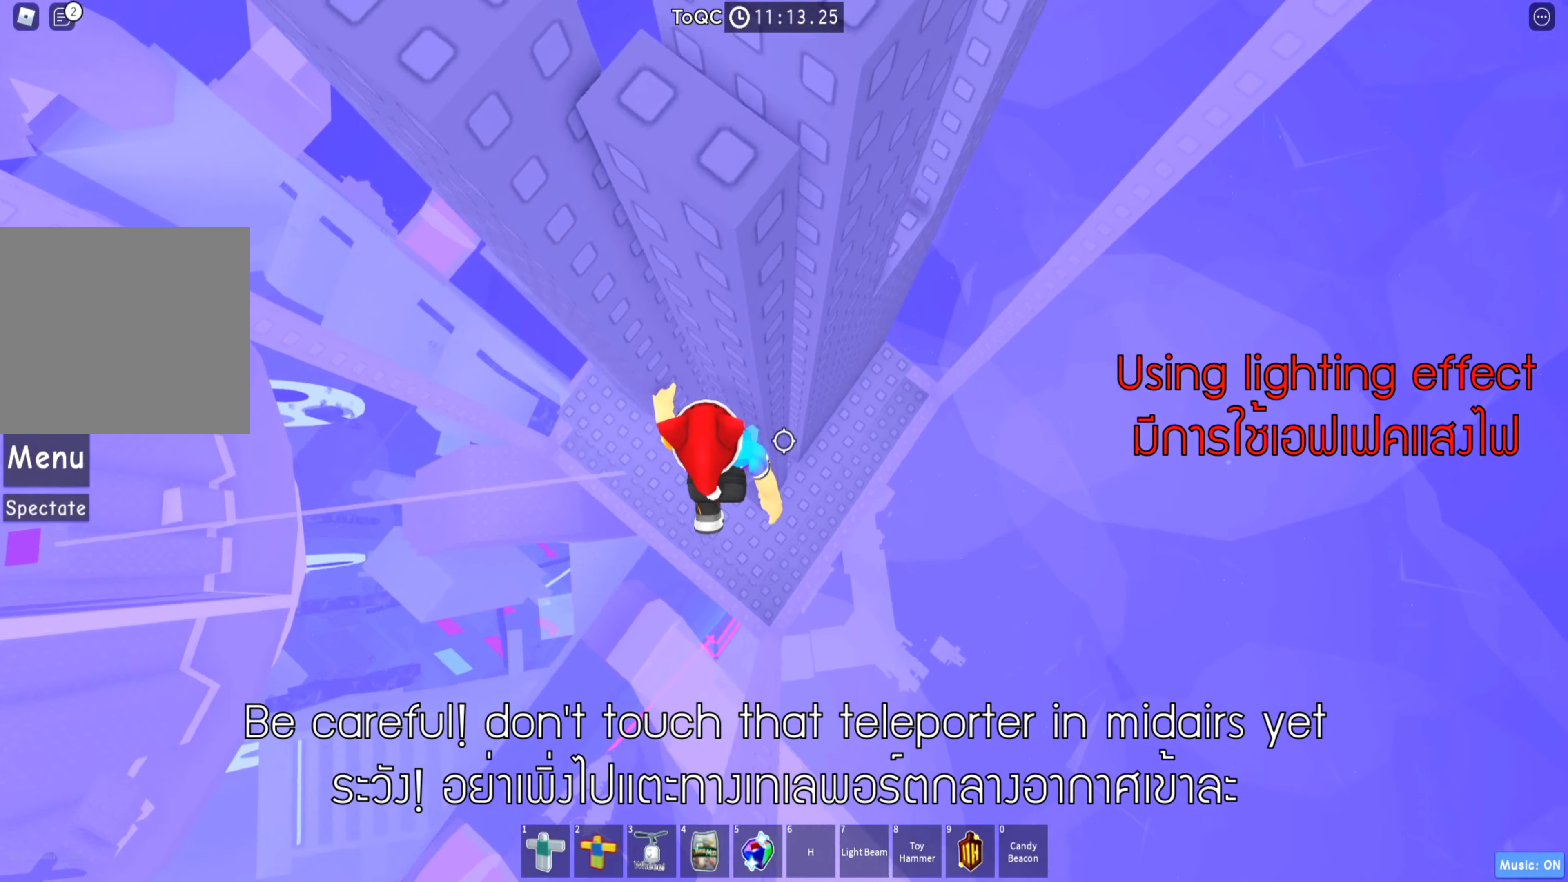
{"keys": ["d", "w"], "events": [[84, "space", "down"], [200, "space", "up"], [350, "w", "down"]]}
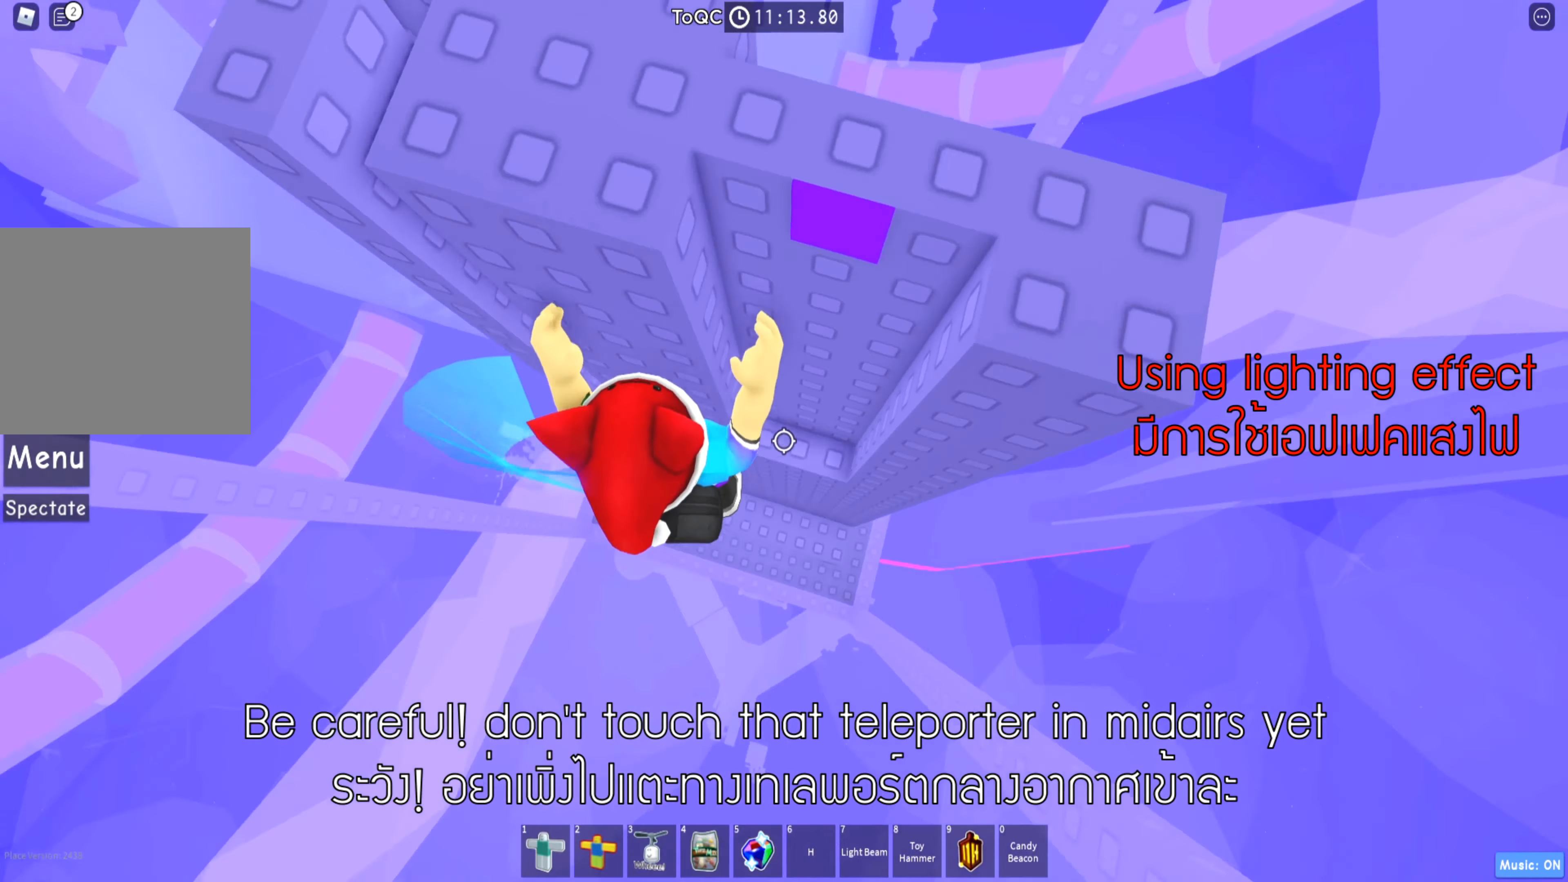
{"keys": [], "events": [[150, "d", "up"], [150, "w", "up"]]}
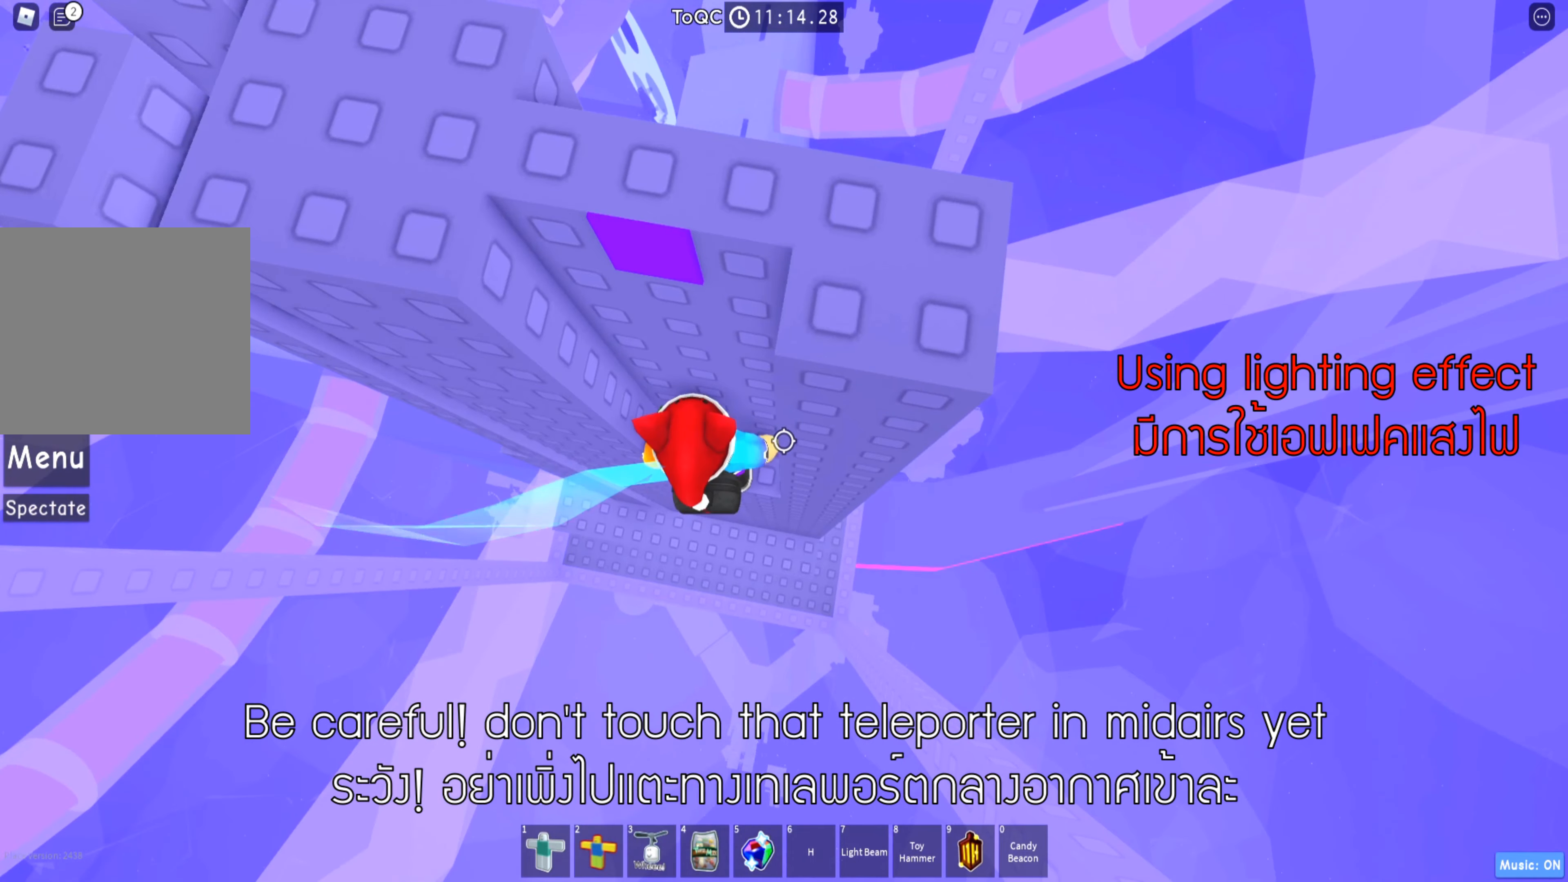
{"keys": [], "events": [[167, "shift", "down"], [317, "shift", "up"]]}
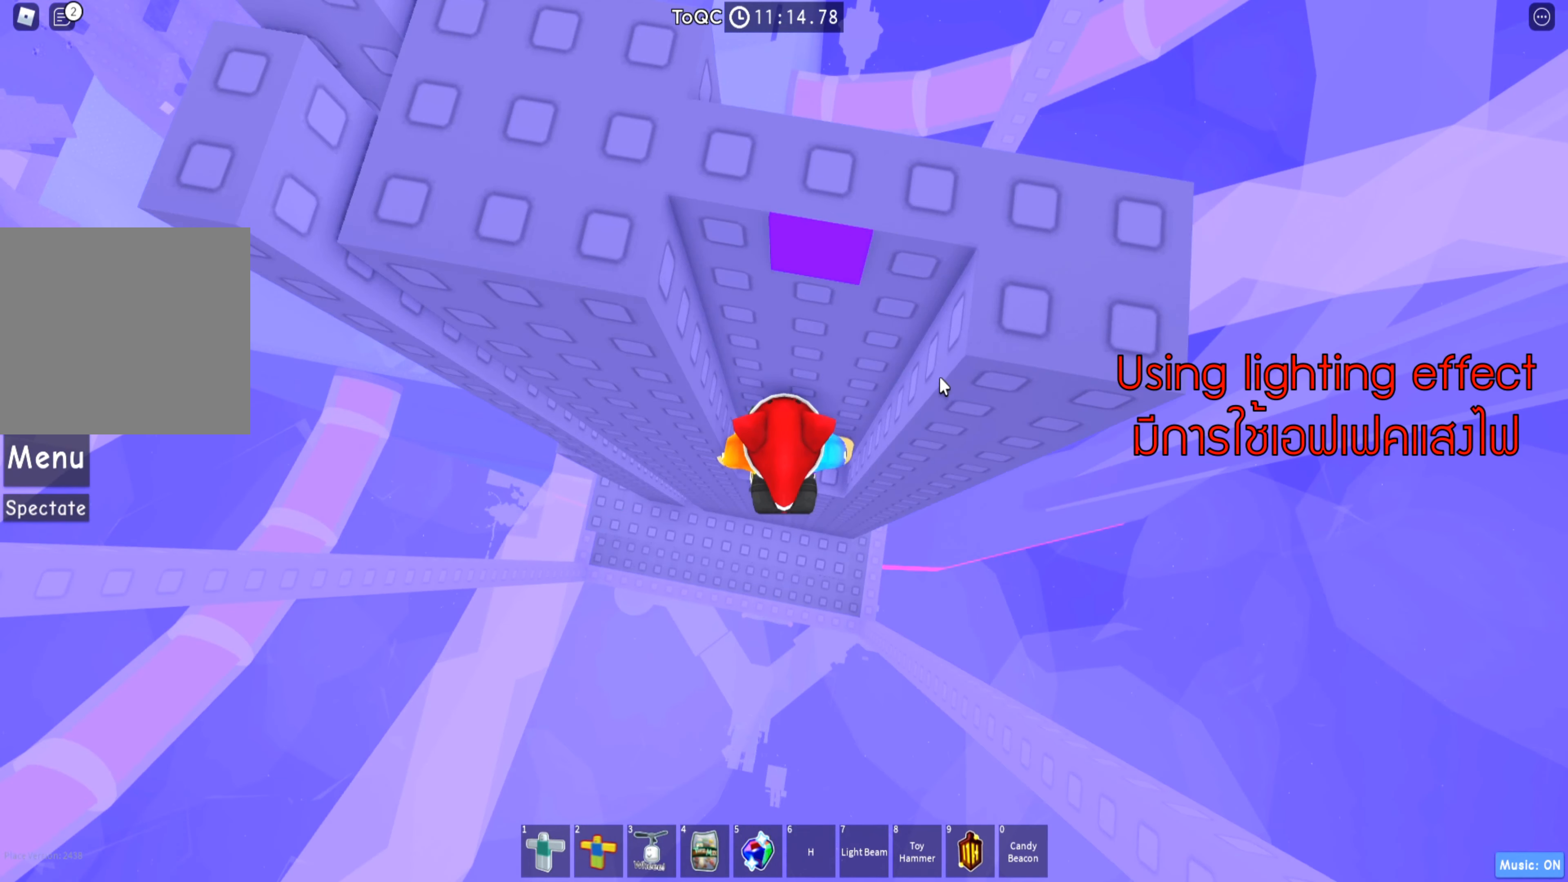
{"keys": [], "events": [[50, "space", "down"], [184, "space", "up"]]}
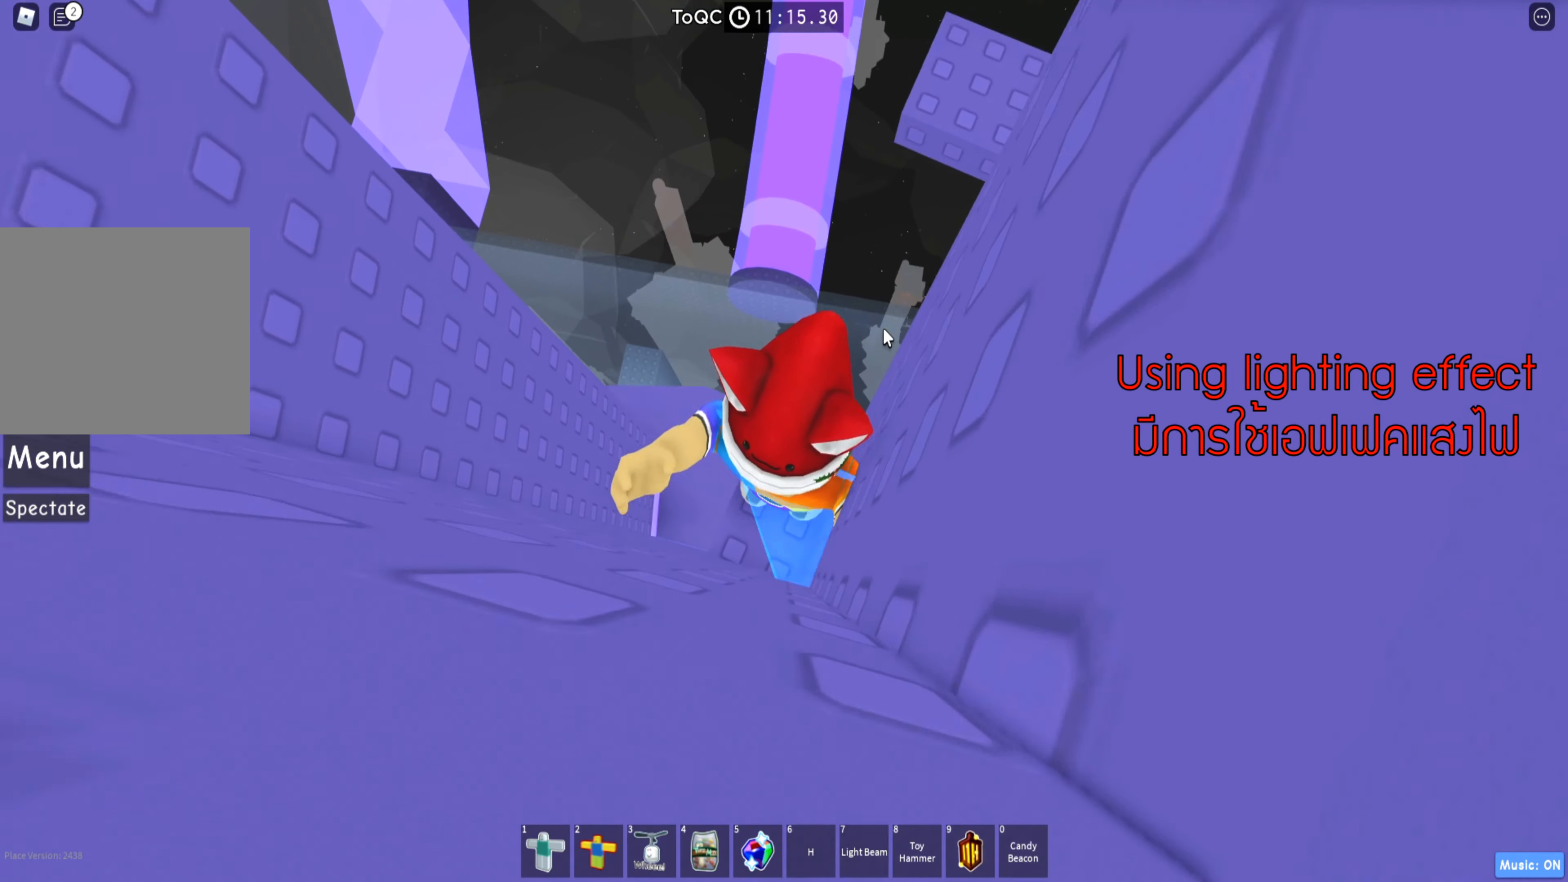
{"keys": [], "events": [[200, "shift", "down"], [317, "shift", "up"]]}
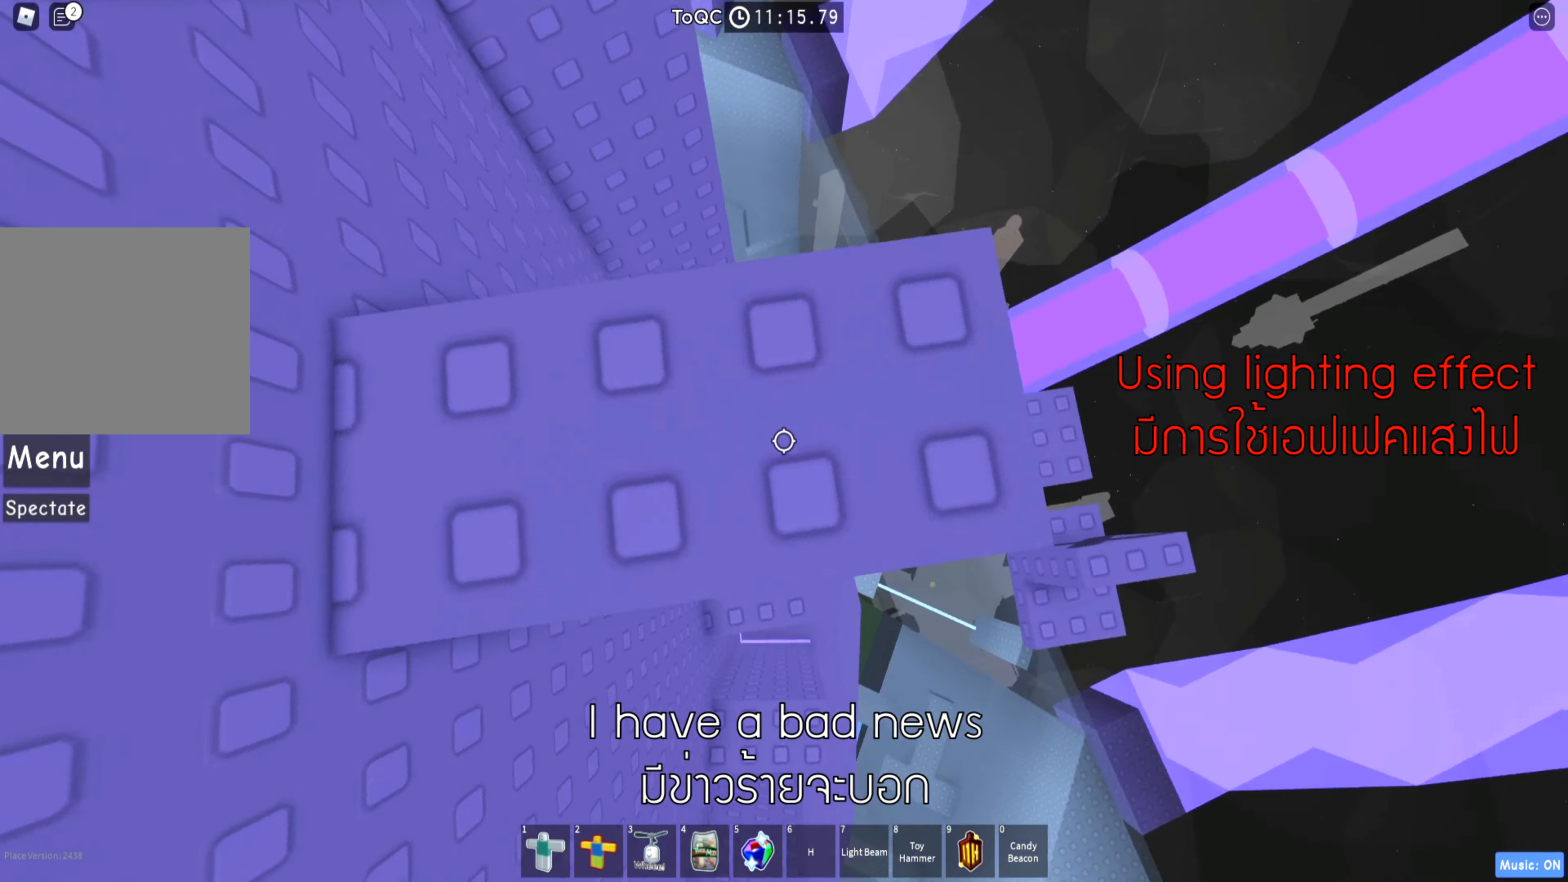
{"keys": ["d", "space"], "events": [[300, "d", "down"], [434, "space", "down"]]}
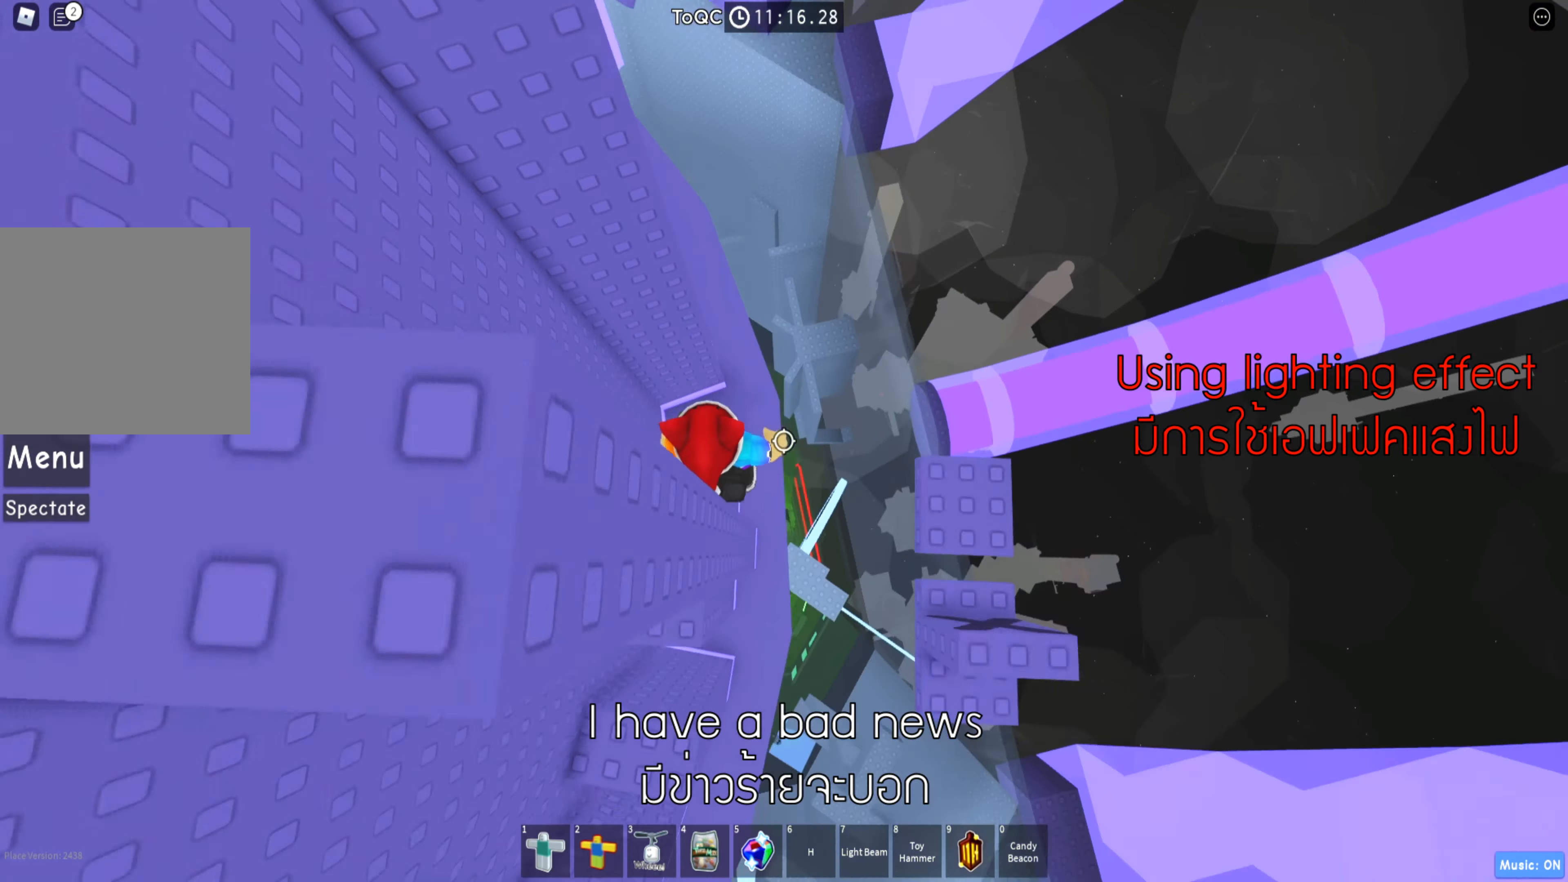
{"keys": [], "events": [[50, "space", "up"], [417, "d", "up"]]}
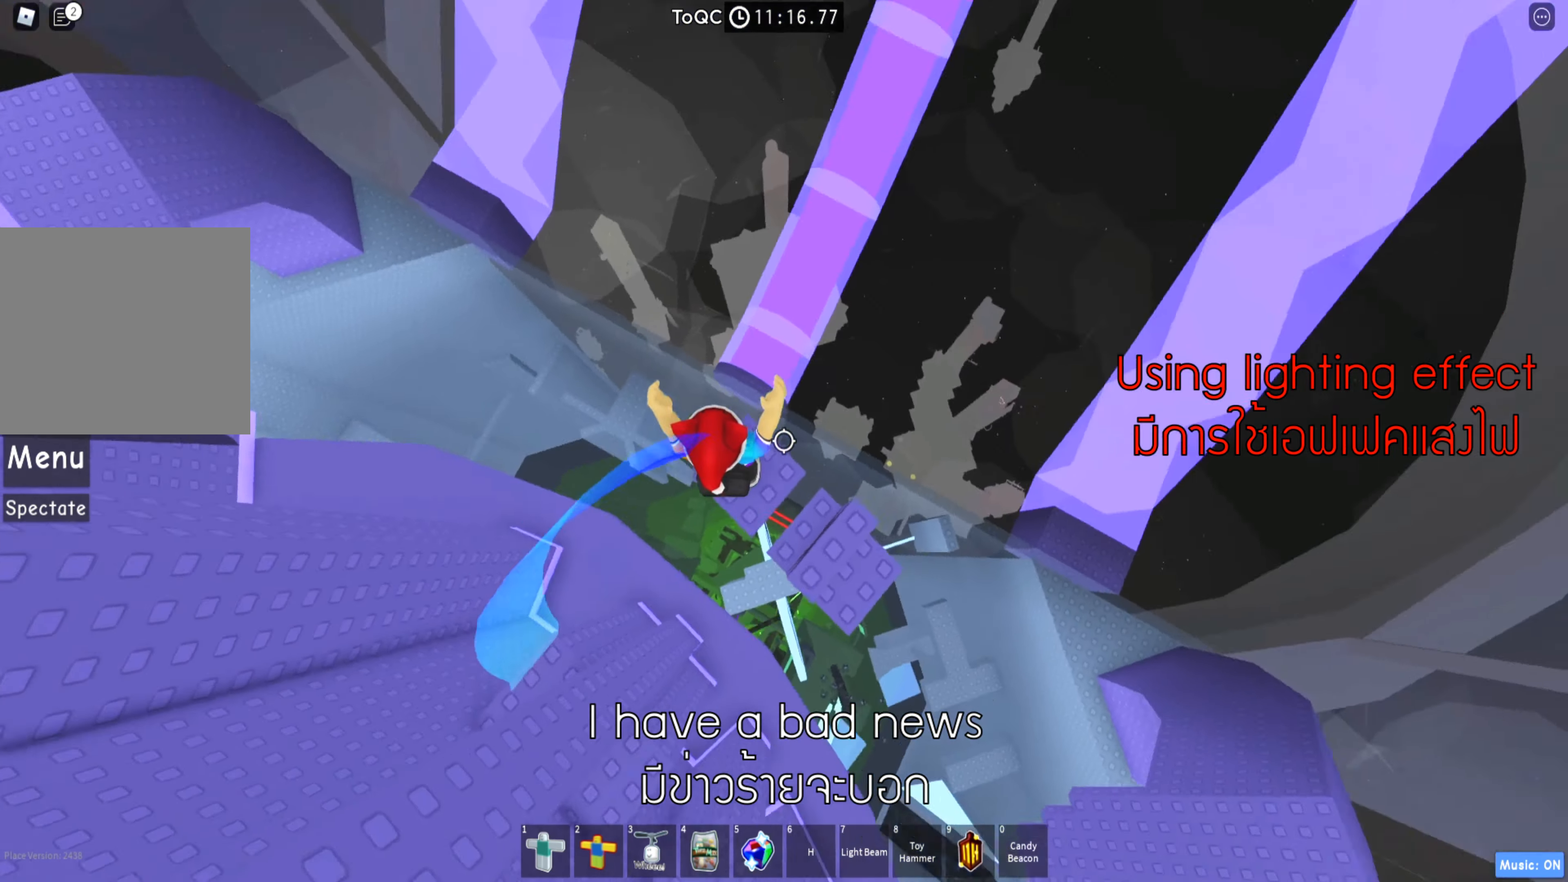
{"keys": [], "events": [[150, "space", "down"], [234, "d", "down"], [284, "space", "up"], [500, "d", "up"]]}
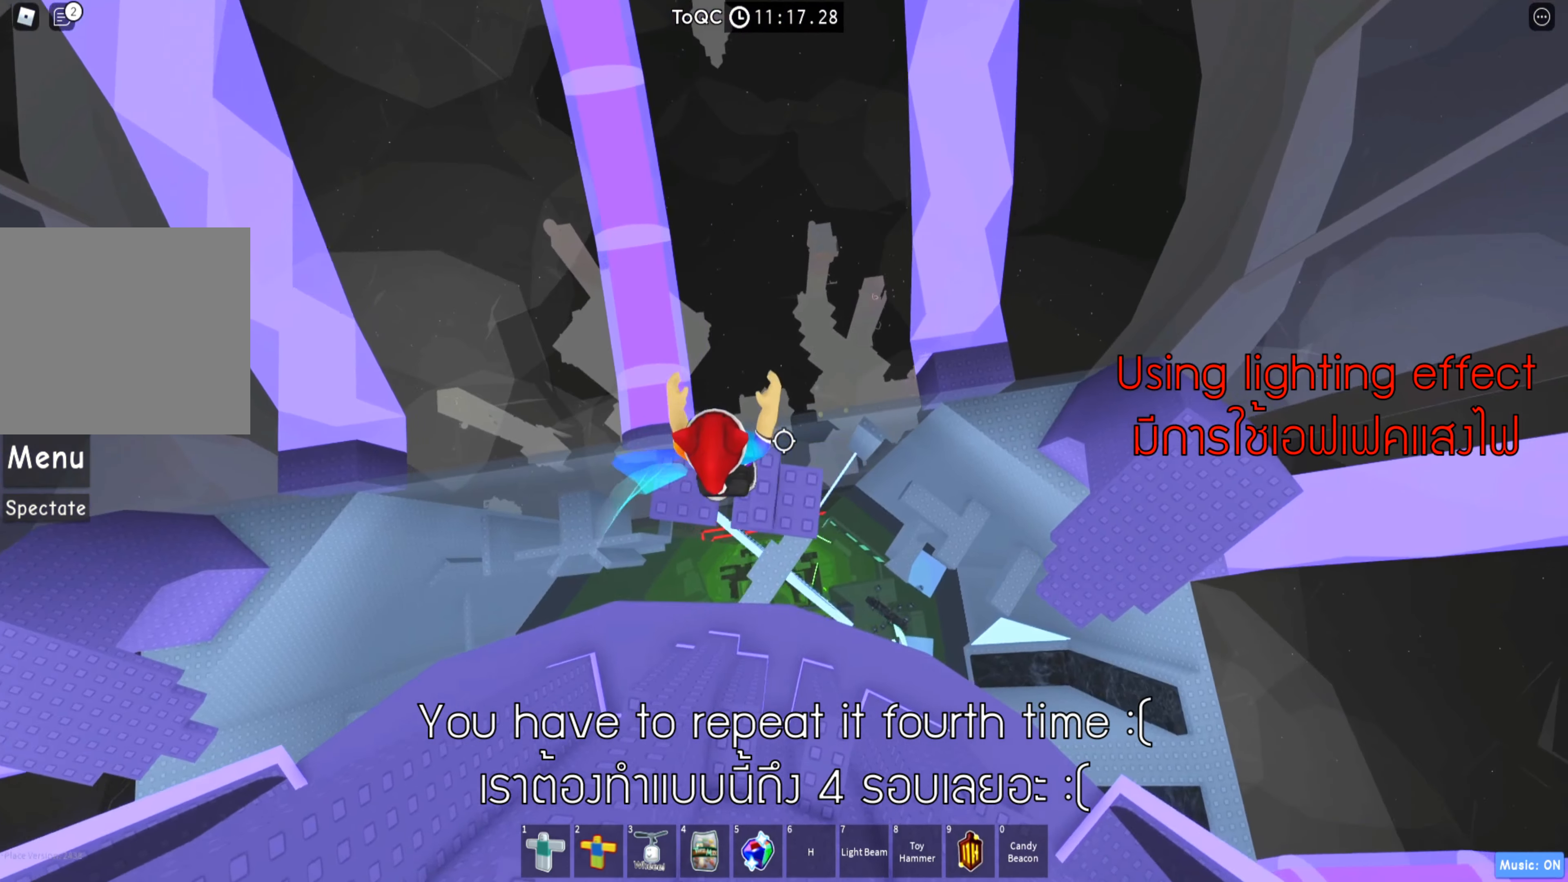
{"keys": [], "events": [[300, "space", "down"], [367, "s", "down"], [434, "space", "up"], [484, "s", "up"]]}
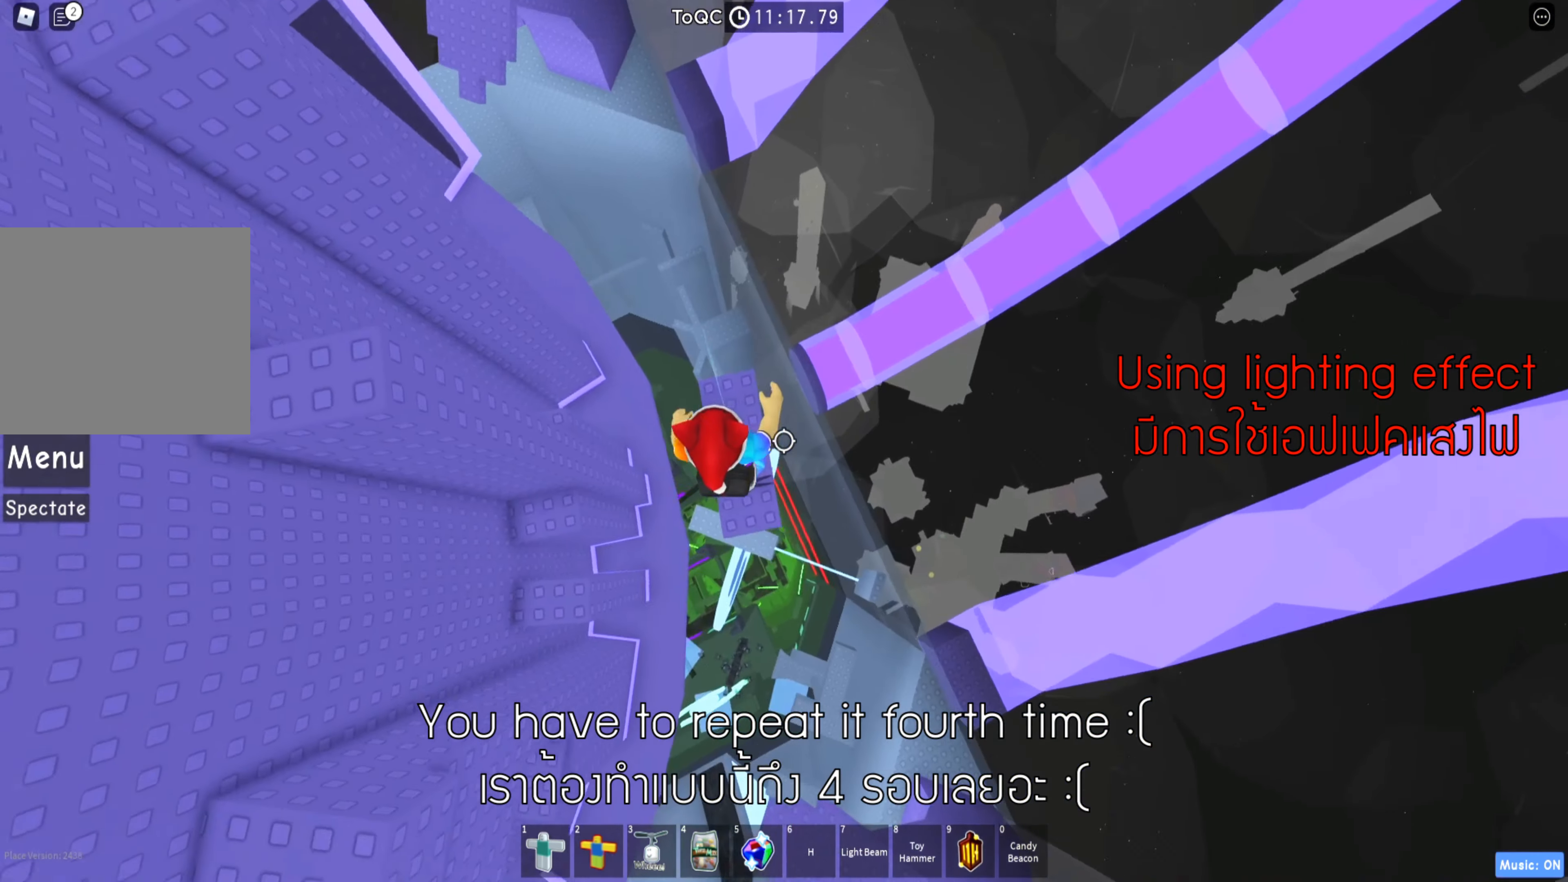
{"keys": ["shift"], "events": [[284, "w", "down"], [366, "w", "up"], [433, "shift", "down"]]}
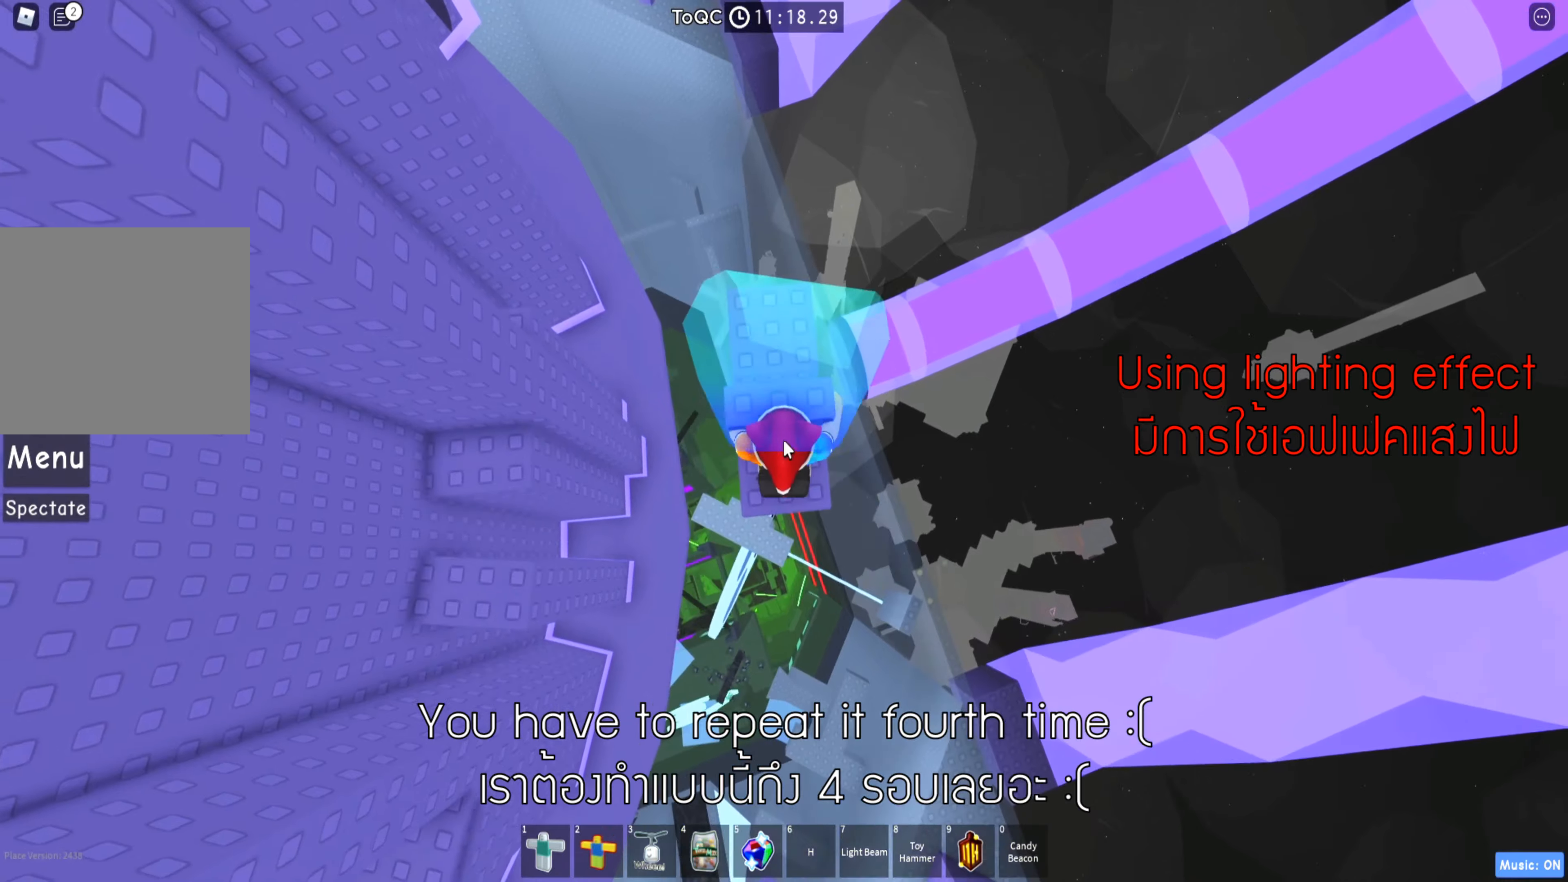
{"keys": [], "events": [[83, "shift", "up"]]}
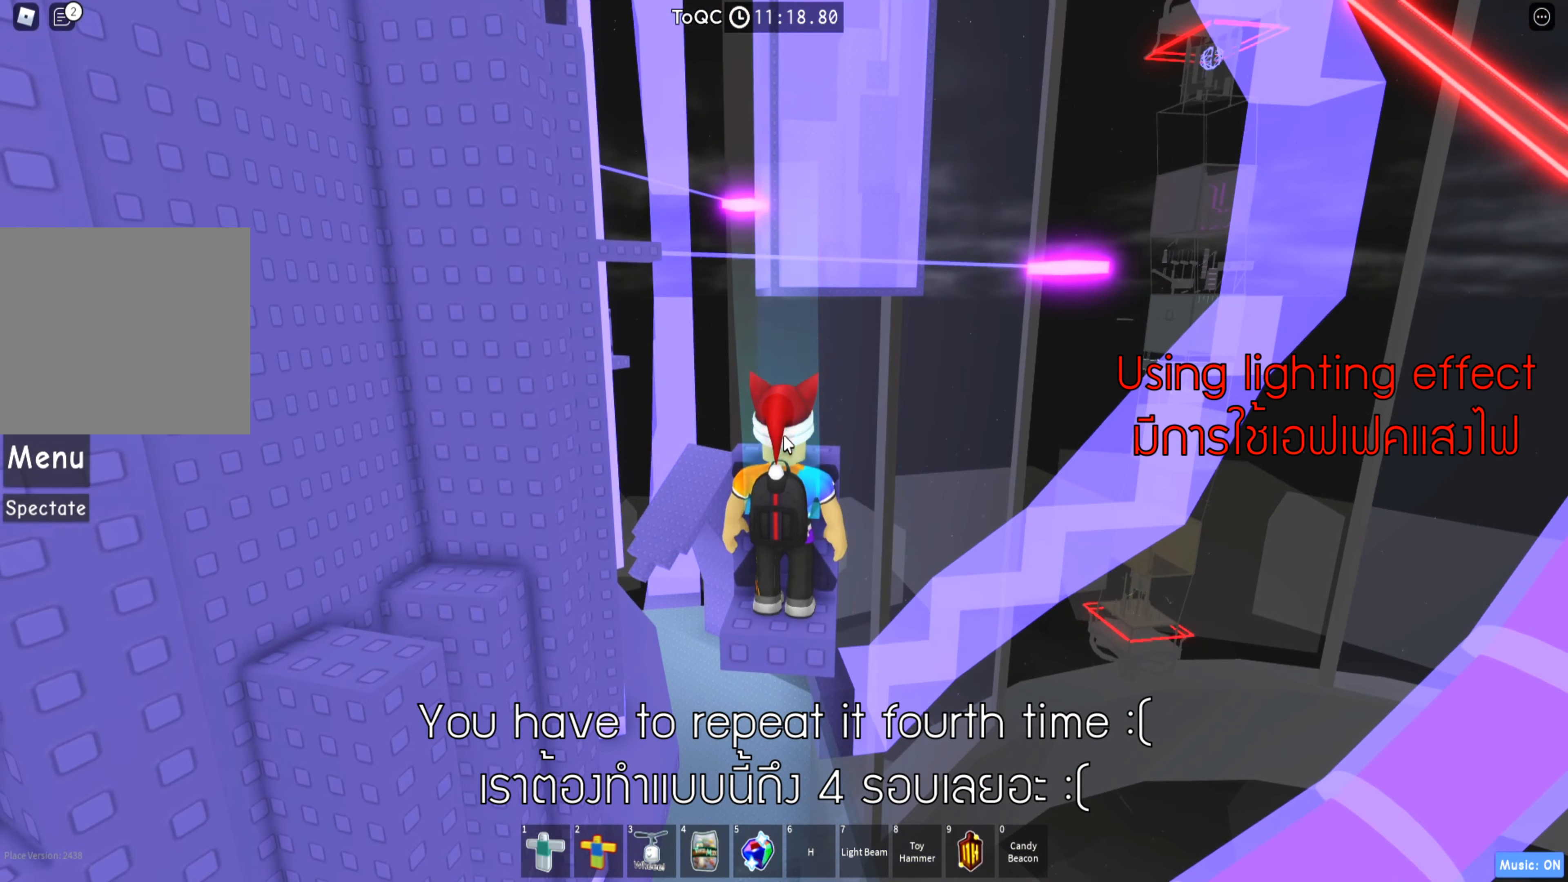
{"keys": ["w"], "events": [[183, "w", "down"], [266, "w", "up"], [500, "w", "down"]]}